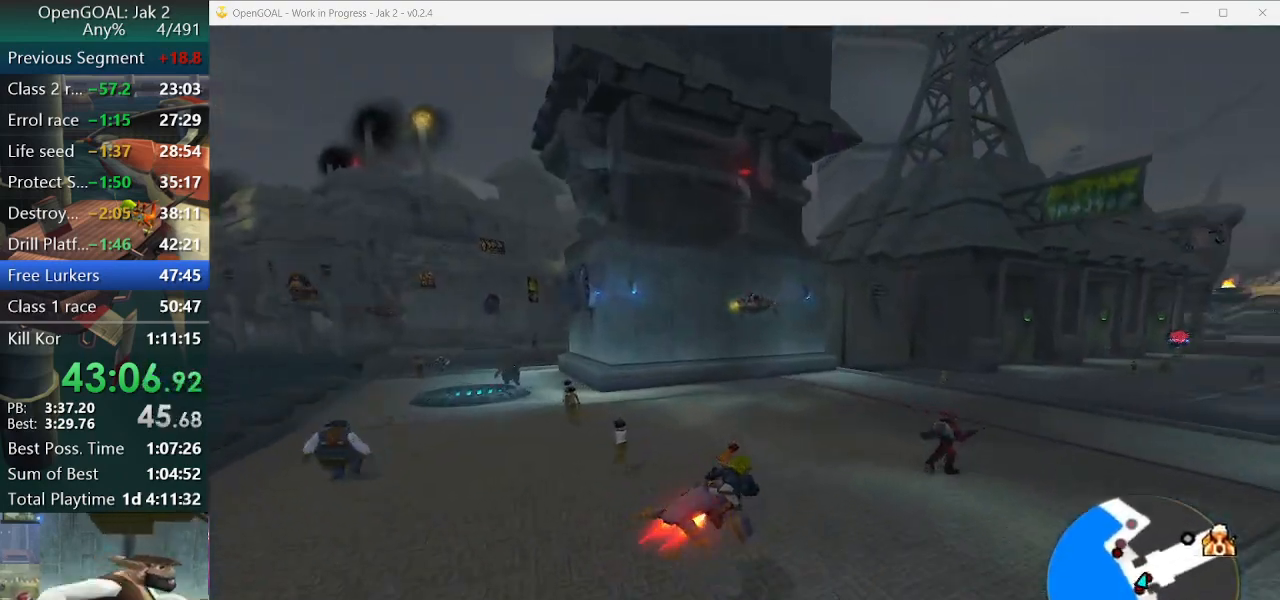
Gameplay with a controller (PlayStation layout); each line is a JSON object with the inputs held at the frame after it. "events" lists button and stick changes between this image and that frame as [ms after this image, input, new state], when the widget could be followed in between. Not read: L2 L3 R3.
{"buttons": ["CROSS"], "left_stick": "right", "right_stick": "center", "events": []}
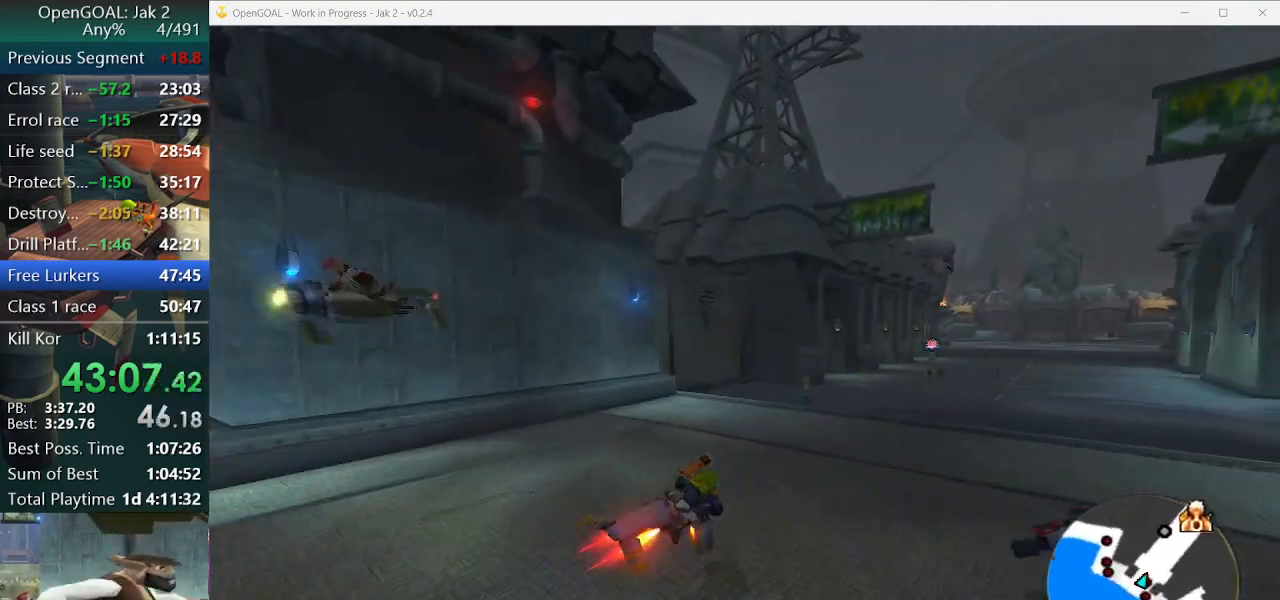
{"buttons": ["CROSS"], "left_stick": "left", "right_stick": "center", "events": [[267, "left_stick", "center"], [467, "left_stick", "left"]]}
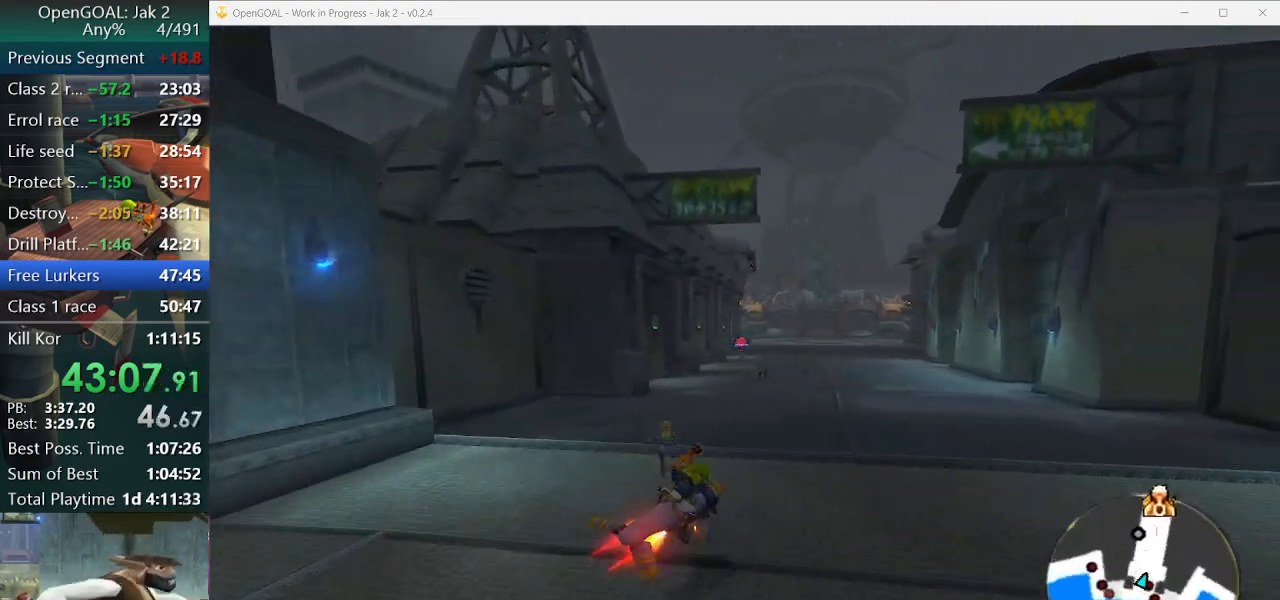
{"buttons": ["CROSS"], "left_stick": "center", "right_stick": "center", "events": [[67, "left_stick", "center"]]}
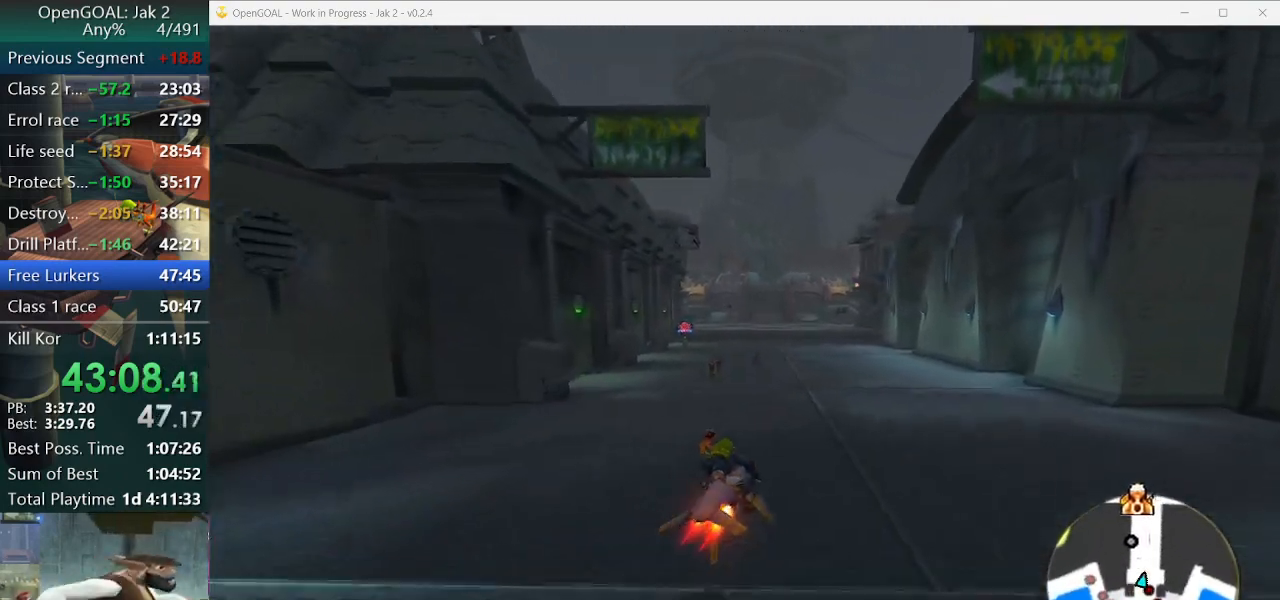
{"buttons": ["CROSS"], "left_stick": "center", "right_stick": "center", "events": []}
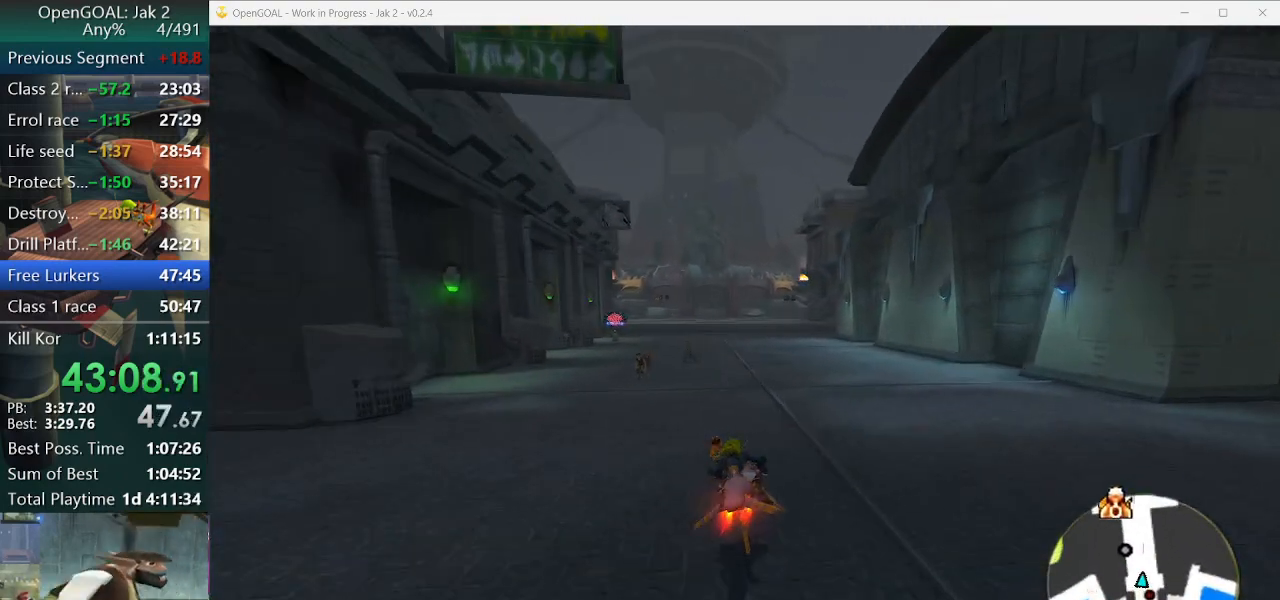
{"buttons": ["CROSS"], "left_stick": "center", "right_stick": "center", "events": []}
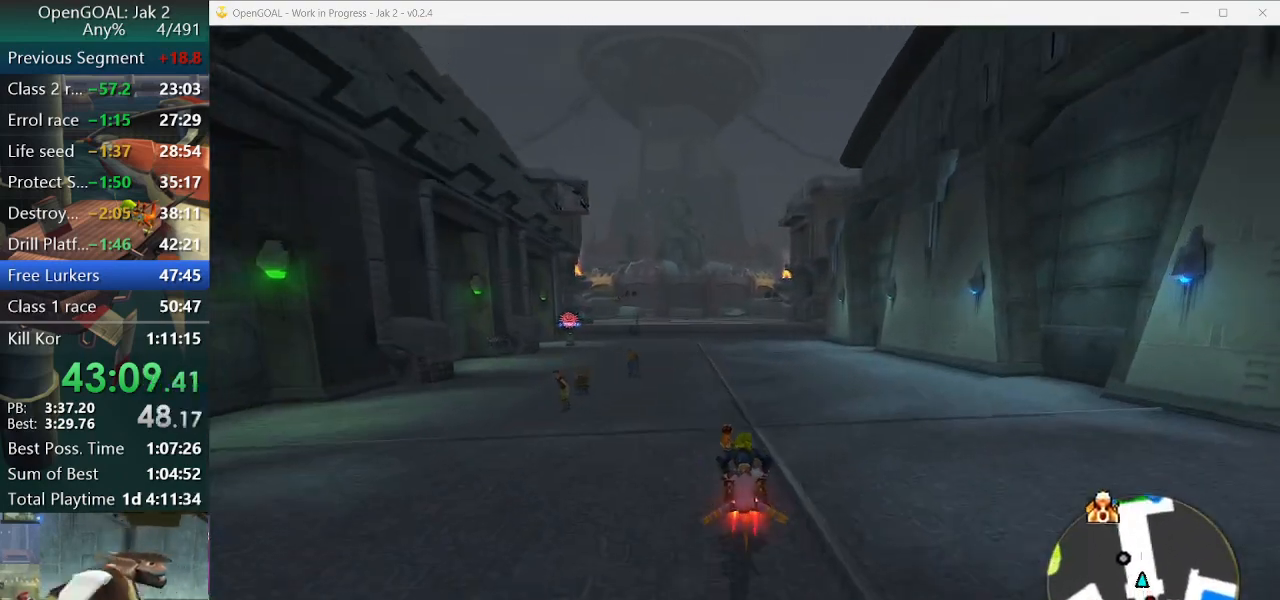
{"buttons": ["CROSS"], "left_stick": "center", "right_stick": "center", "events": []}
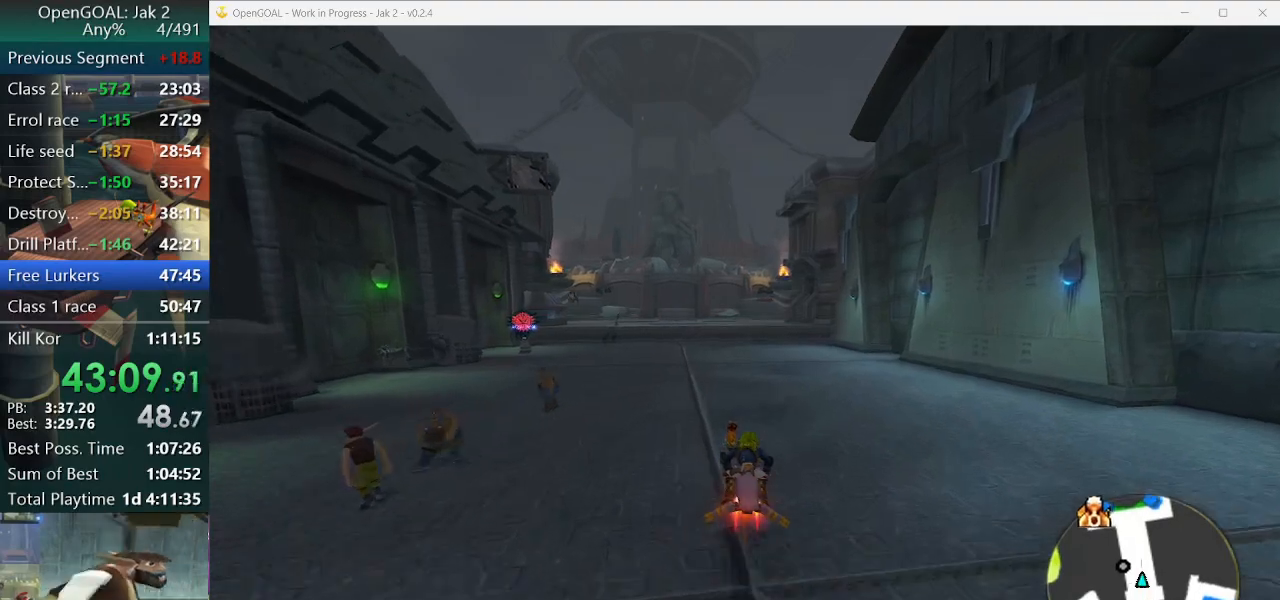
{"buttons": ["CROSS"], "left_stick": "center", "right_stick": "center", "events": [[67, "left_stick", "left"], [433, "left_stick", "center"]]}
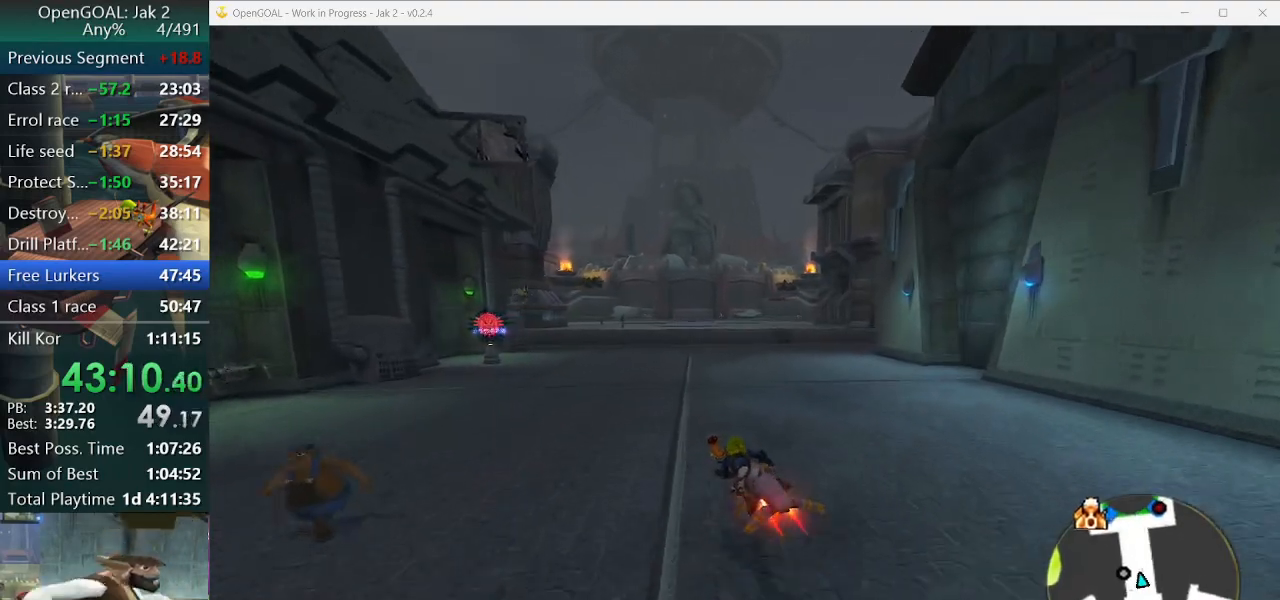
{"buttons": ["CROSS"], "left_stick": "center", "right_stick": "center", "events": []}
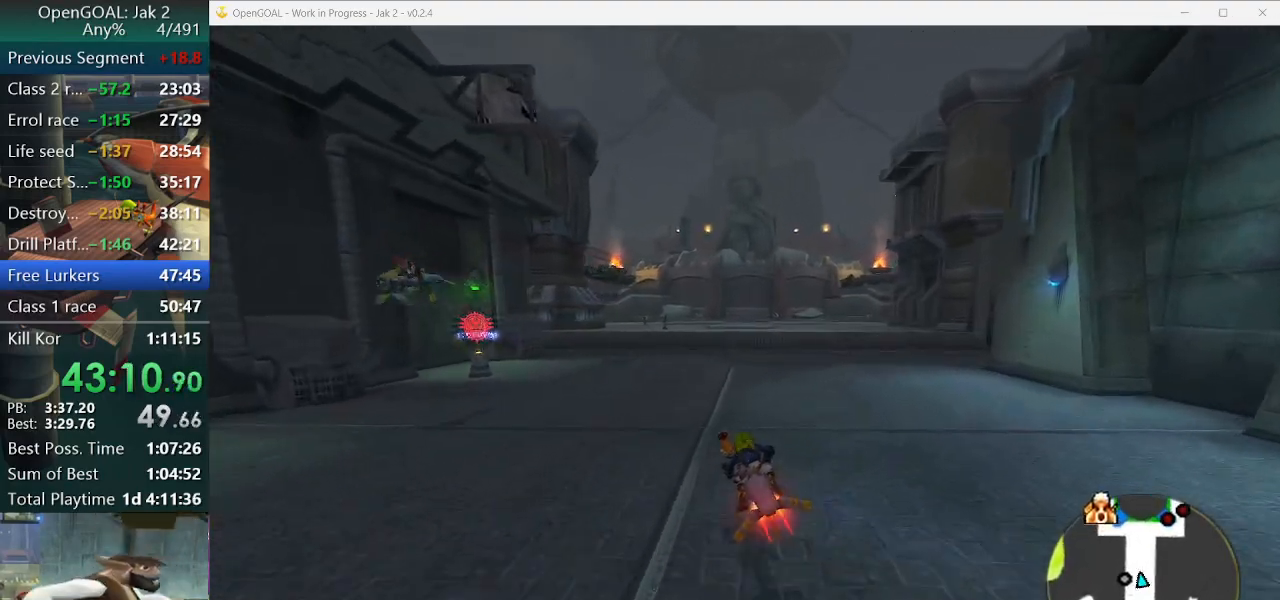
{"buttons": ["CROSS"], "left_stick": "center", "right_stick": "center", "events": []}
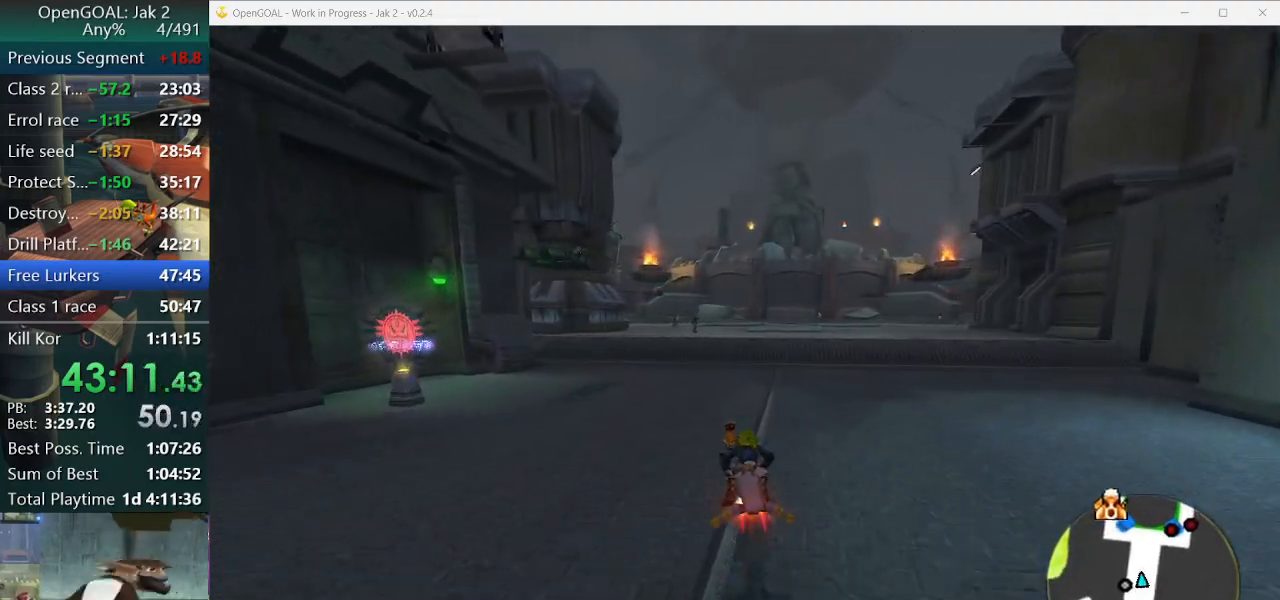
{"buttons": ["CROSS"], "left_stick": "center", "right_stick": "center", "events": [[367, "left_stick", "left"], [500, "left_stick", "center"]]}
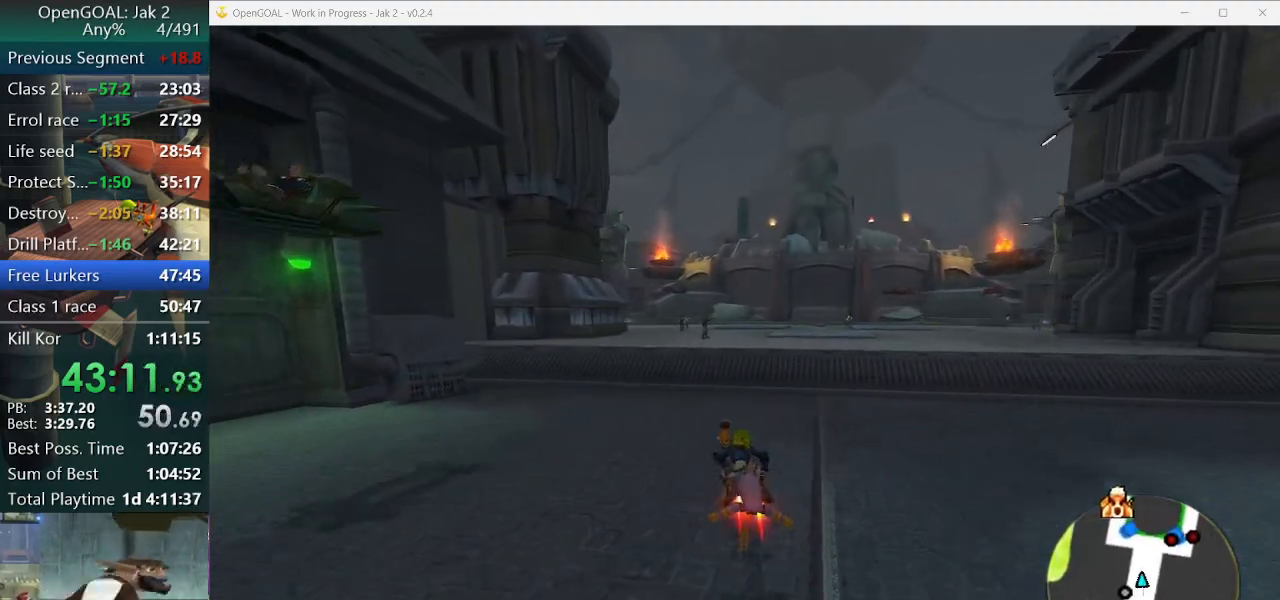
{"buttons": ["CROSS"], "left_stick": "left", "right_stick": "center", "events": [[233, "R2", "down"], [233, "left_stick", "left"], [400, "R2", "up"]]}
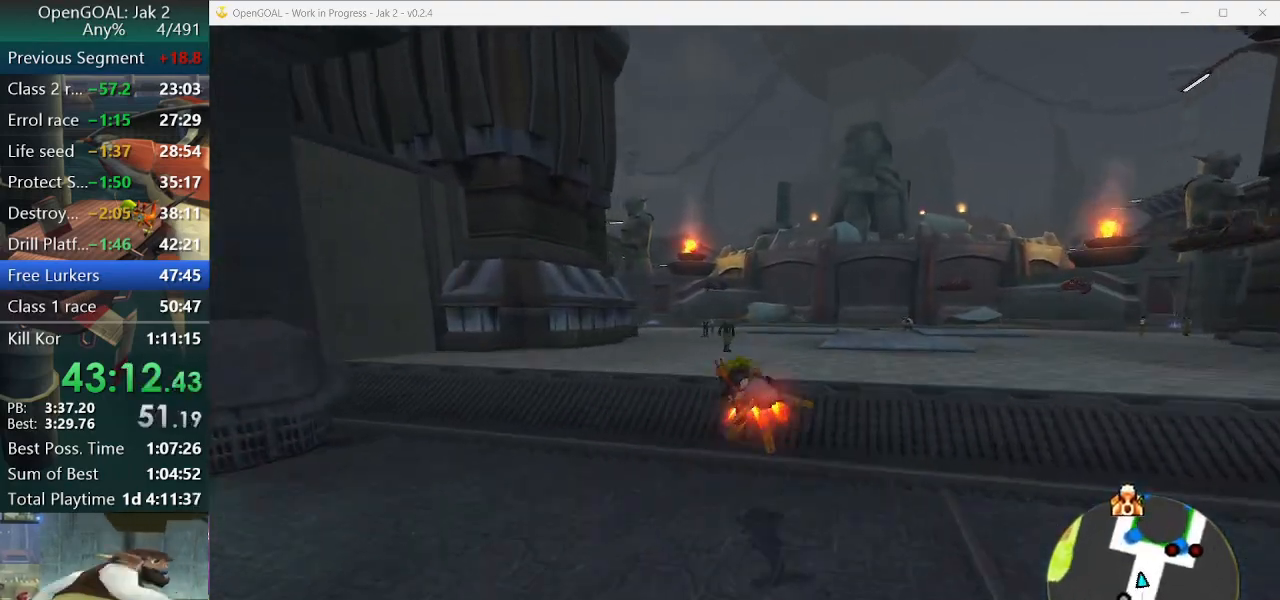
{"buttons": ["CROSS"], "left_stick": "center", "right_stick": "center", "events": [[400, "left_stick", "center"]]}
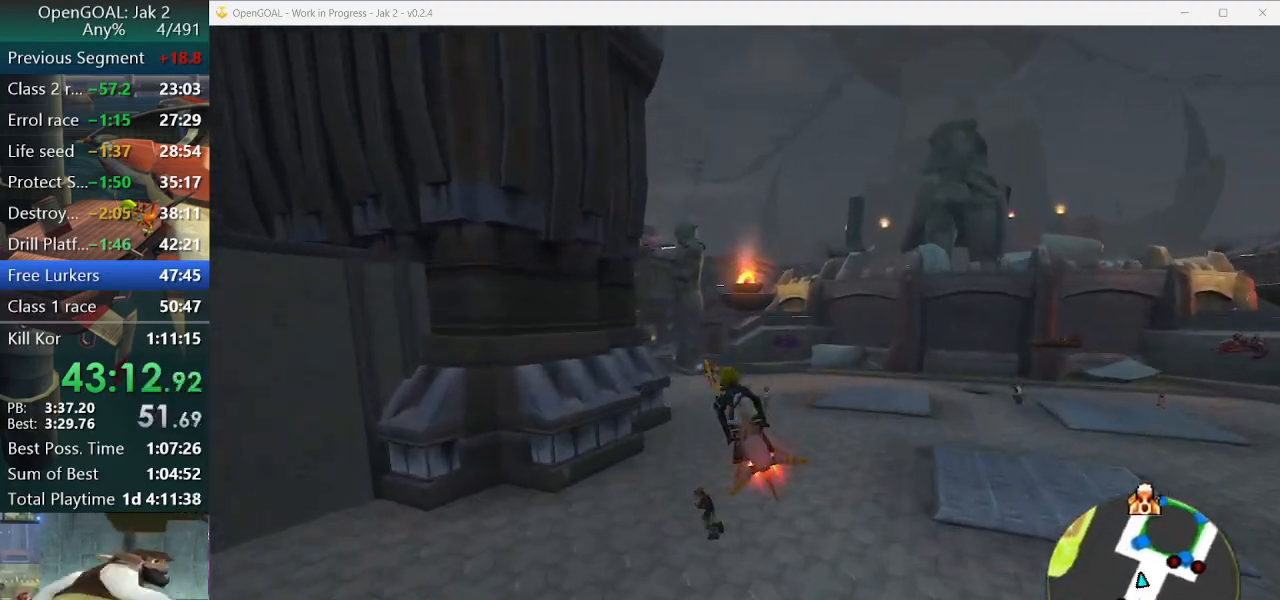
{"buttons": ["CROSS"], "left_stick": "center", "right_stick": "center", "events": [[333, "left_stick", "left"], [500, "left_stick", "center"]]}
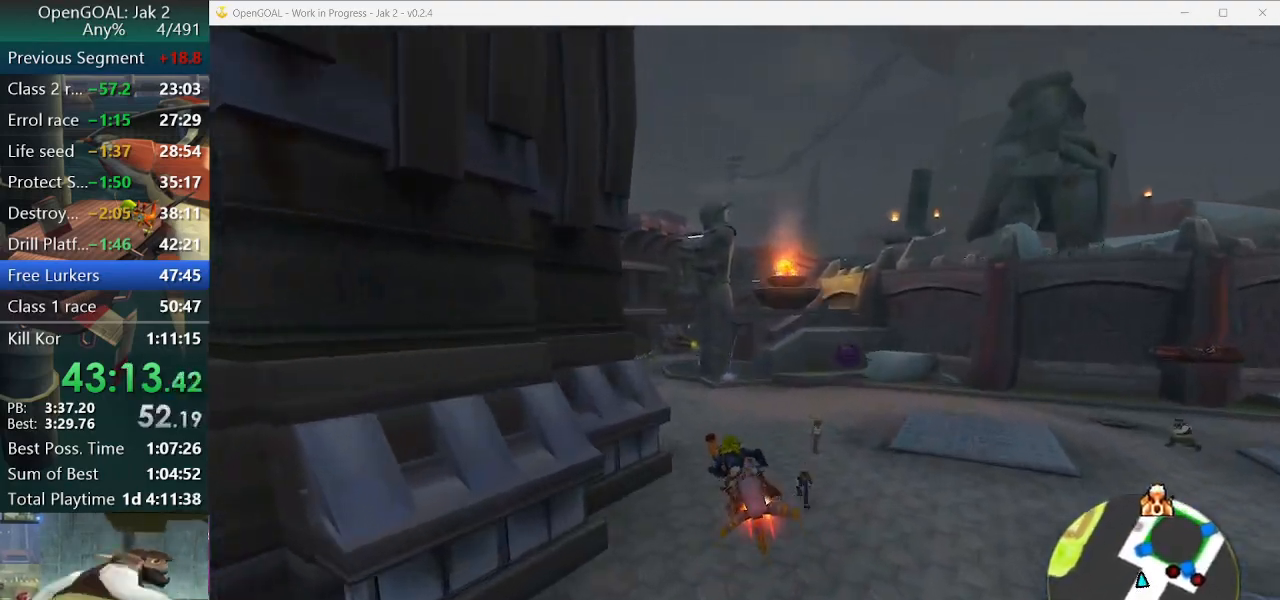
{"buttons": ["CROSS"], "left_stick": "center", "right_stick": "center", "events": [[133, "left_stick", "left"], [500, "left_stick", "center"]]}
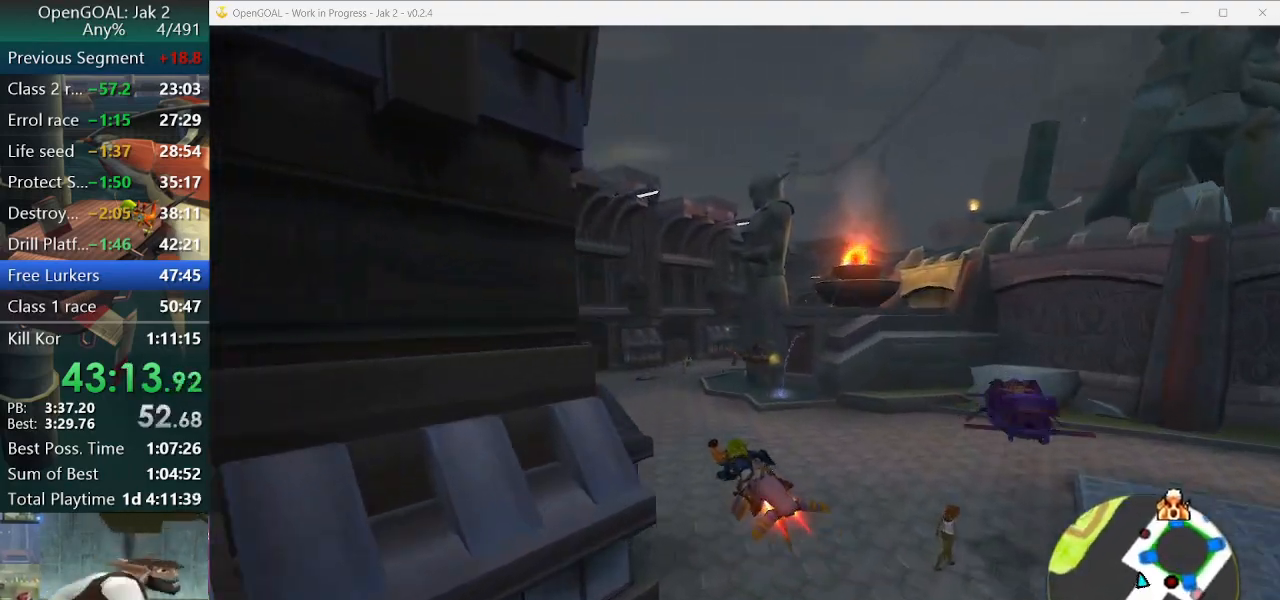
{"buttons": ["CROSS"], "left_stick": "right", "right_stick": "center", "events": [[67, "R2", "down"], [233, "R2", "up"], [500, "left_stick", "right"]]}
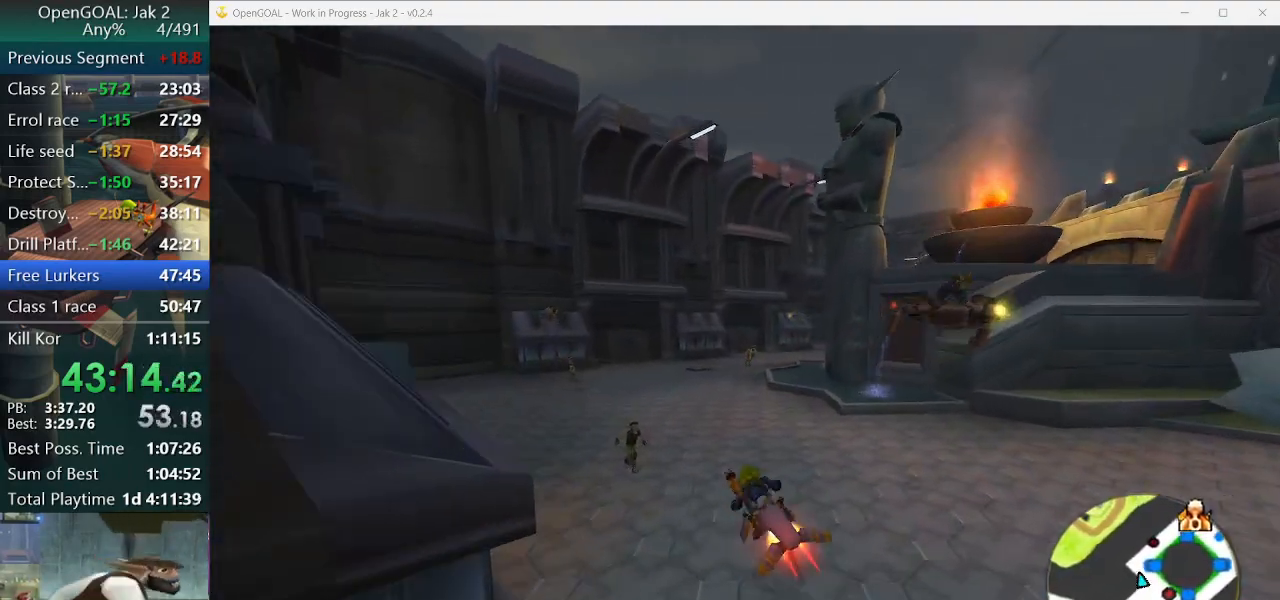
{"buttons": ["CROSS"], "left_stick": "right", "right_stick": "center", "events": []}
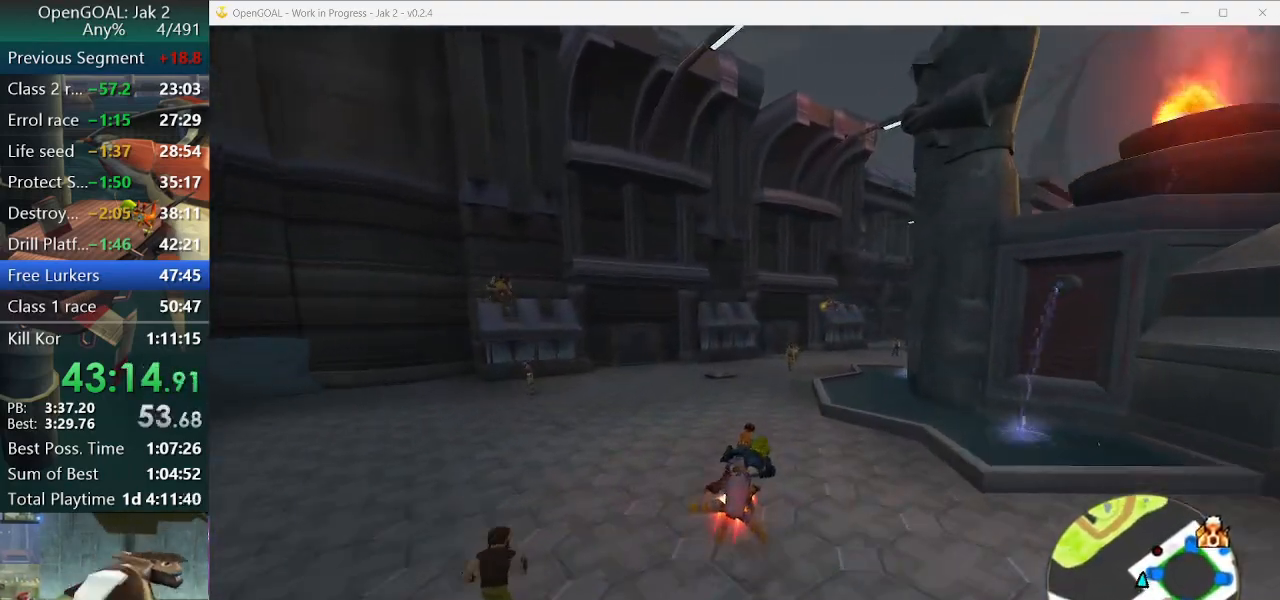
{"buttons": ["CROSS"], "left_stick": "right", "right_stick": "center", "events": []}
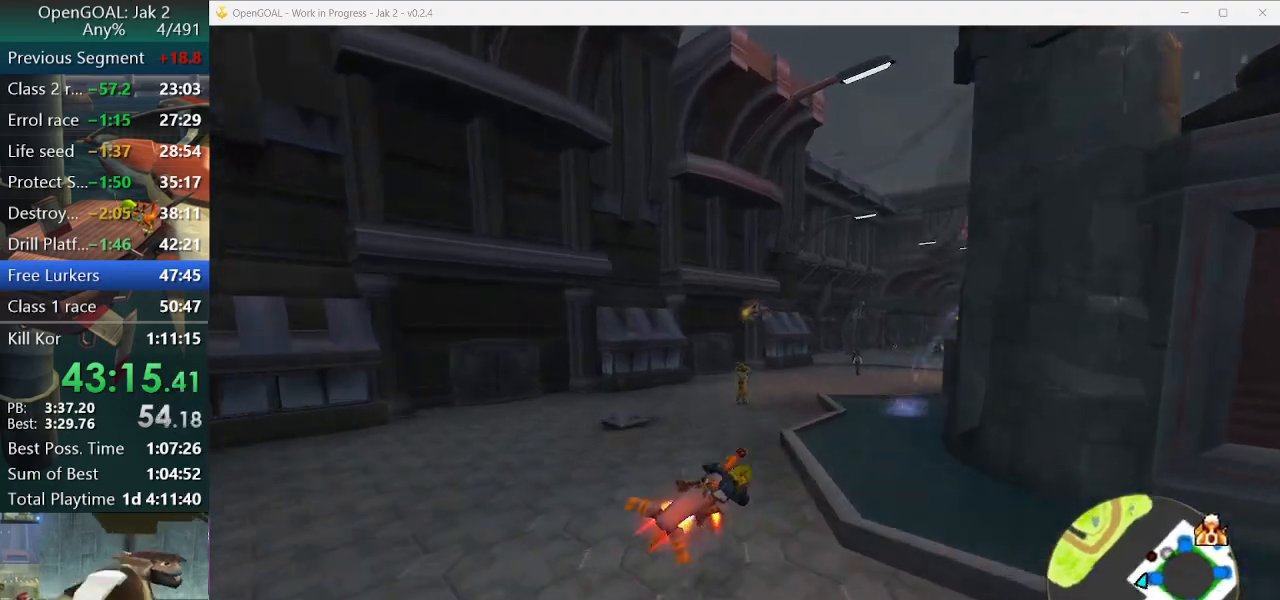
{"buttons": ["CROSS"], "left_stick": "center", "right_stick": "center", "events": [[133, "left_stick", "center"]]}
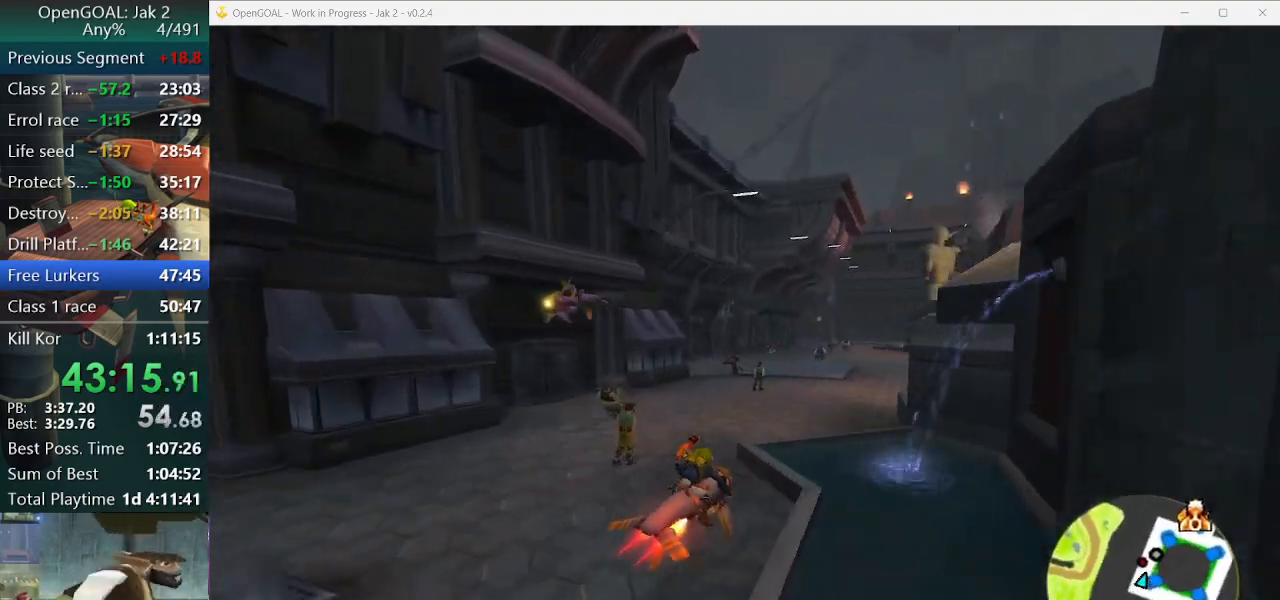
{"buttons": ["CROSS"], "left_stick": "center", "right_stick": "center", "events": [[167, "left_stick", "right"], [333, "left_stick", "up-right"], [467, "left_stick", "center"]]}
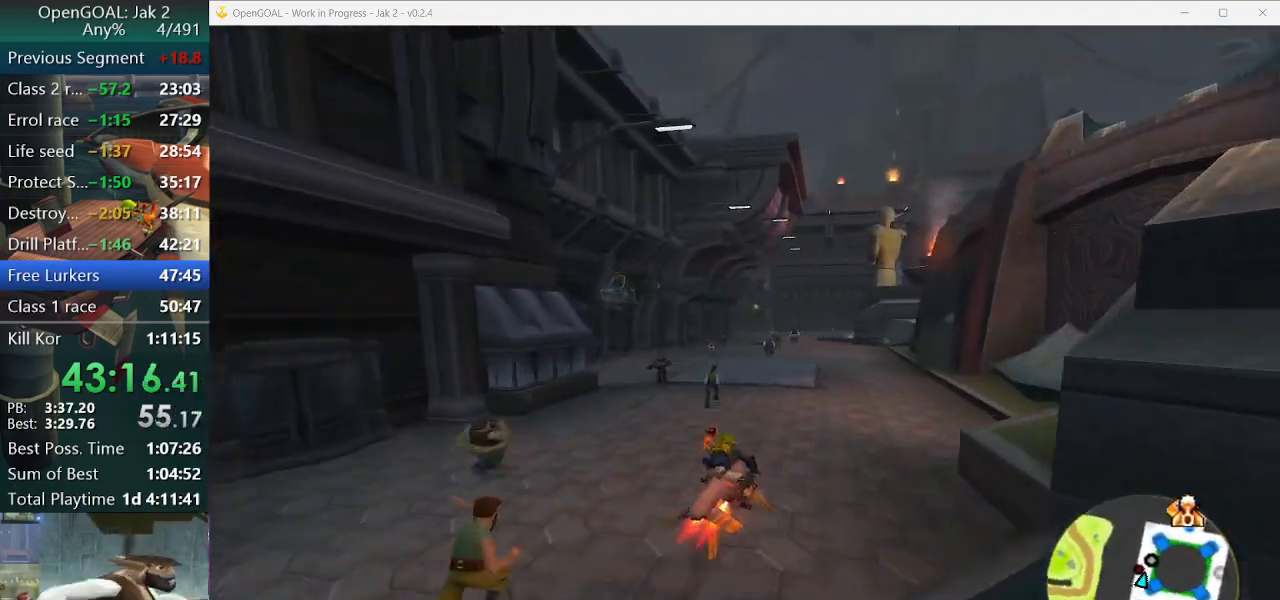
{"buttons": ["CROSS"], "left_stick": "center", "right_stick": "center", "events": [[33, "left_stick", "left"], [167, "left_stick", "center"]]}
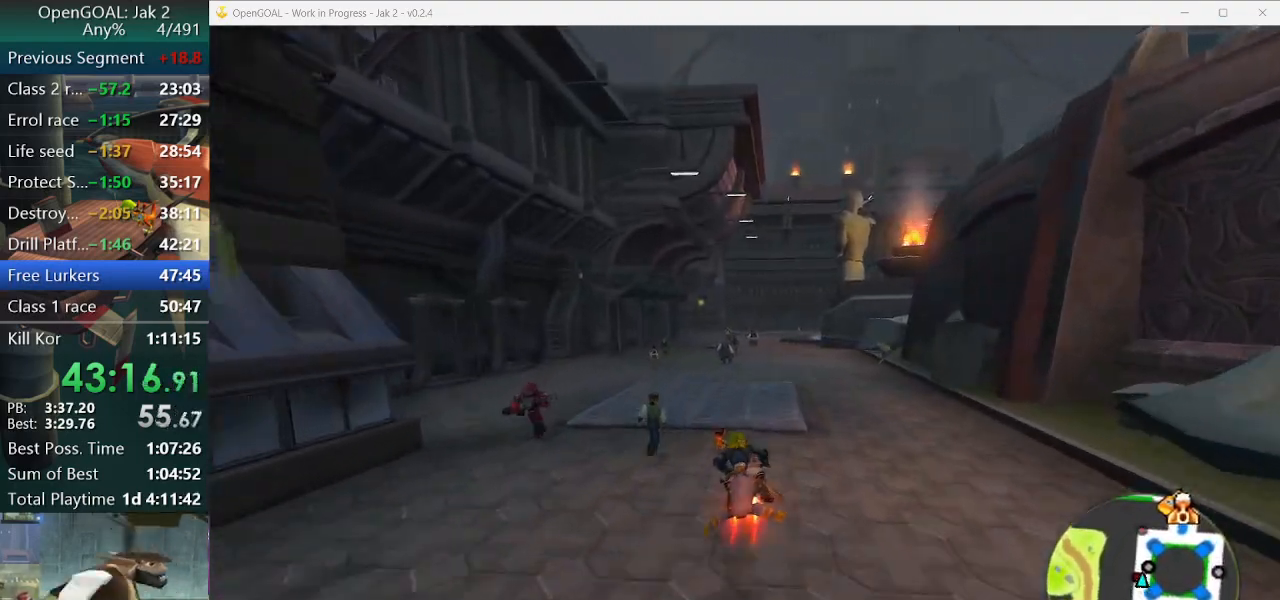
{"buttons": ["CROSS"], "left_stick": "right", "right_stick": "center", "events": [[133, "left_stick", "left"], [200, "left_stick", "center"], [400, "left_stick", "right"]]}
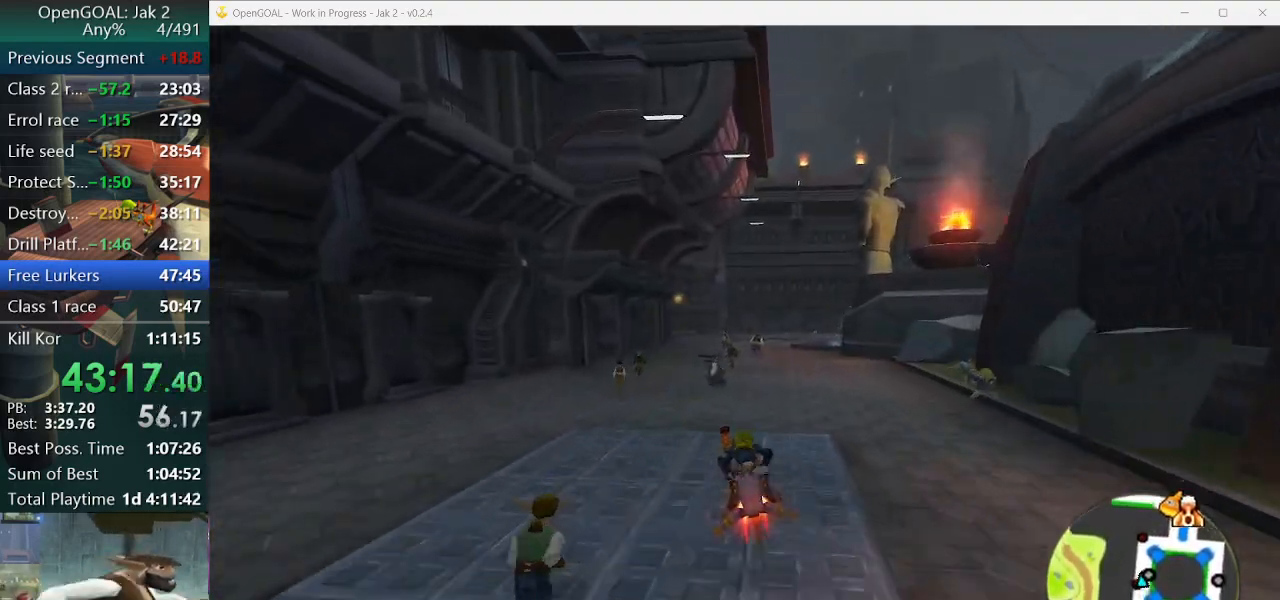
{"buttons": ["CROSS"], "left_stick": "center", "right_stick": "center", "events": [[100, "left_stick", "center"]]}
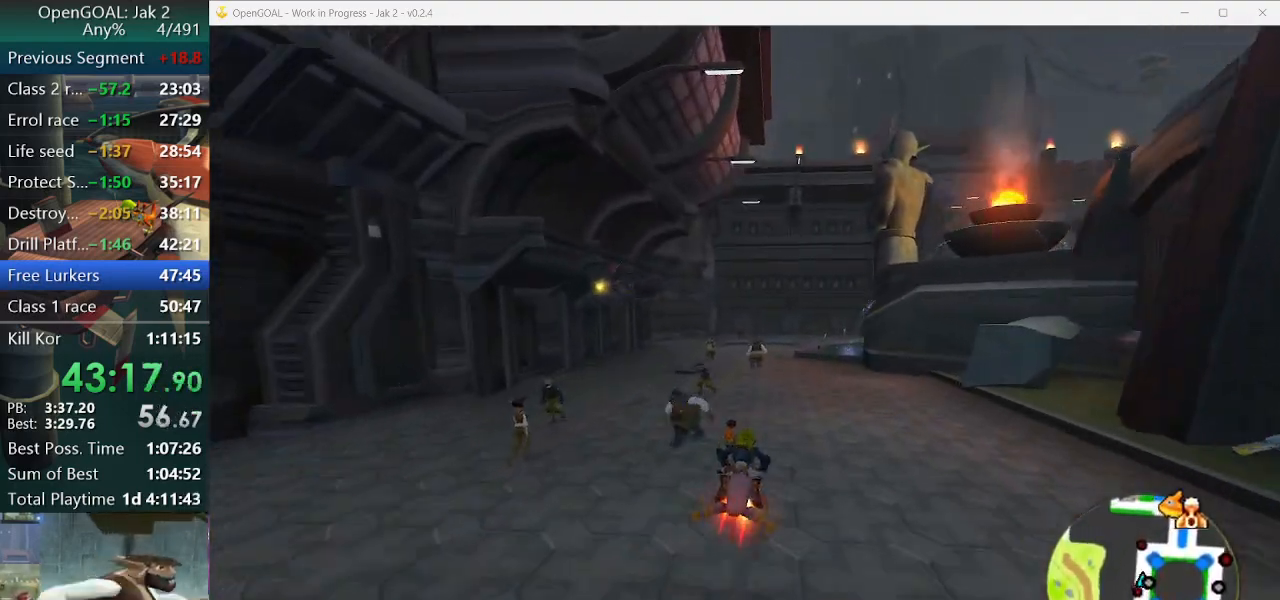
{"buttons": ["CROSS"], "left_stick": "center", "right_stick": "center", "events": [[100, "left_stick", "right"], [433, "left_stick", "center"]]}
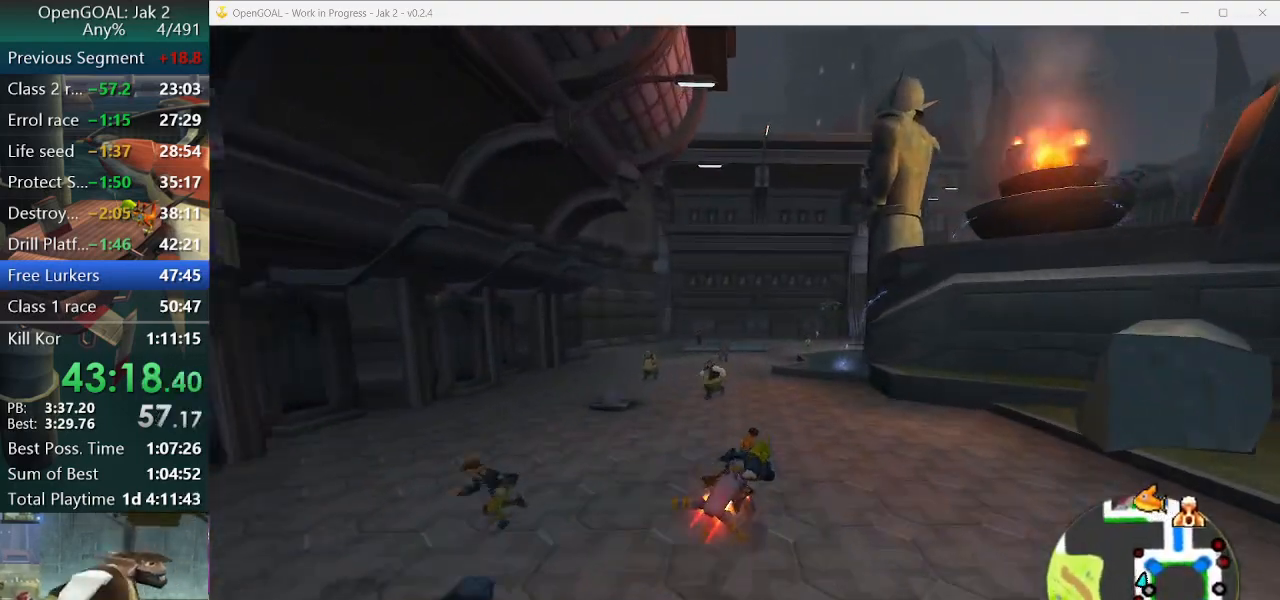
{"buttons": ["CROSS"], "left_stick": "center", "right_stick": "center", "events": []}
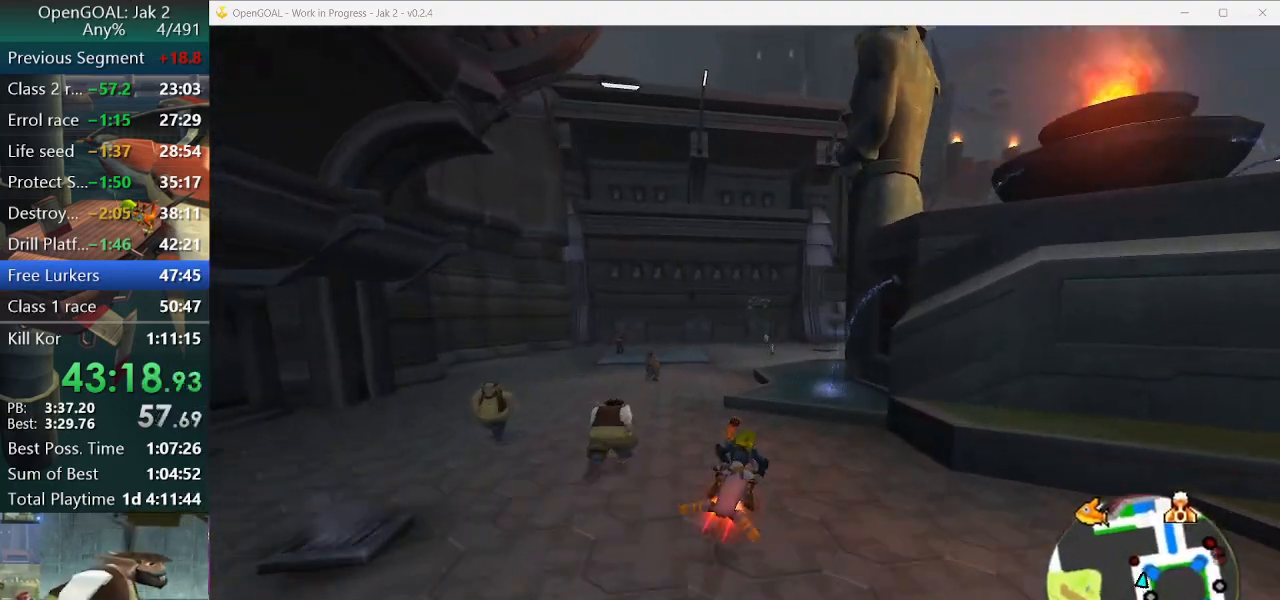
{"buttons": ["CROSS"], "left_stick": "right", "right_stick": "center", "events": [[267, "left_stick", "right"]]}
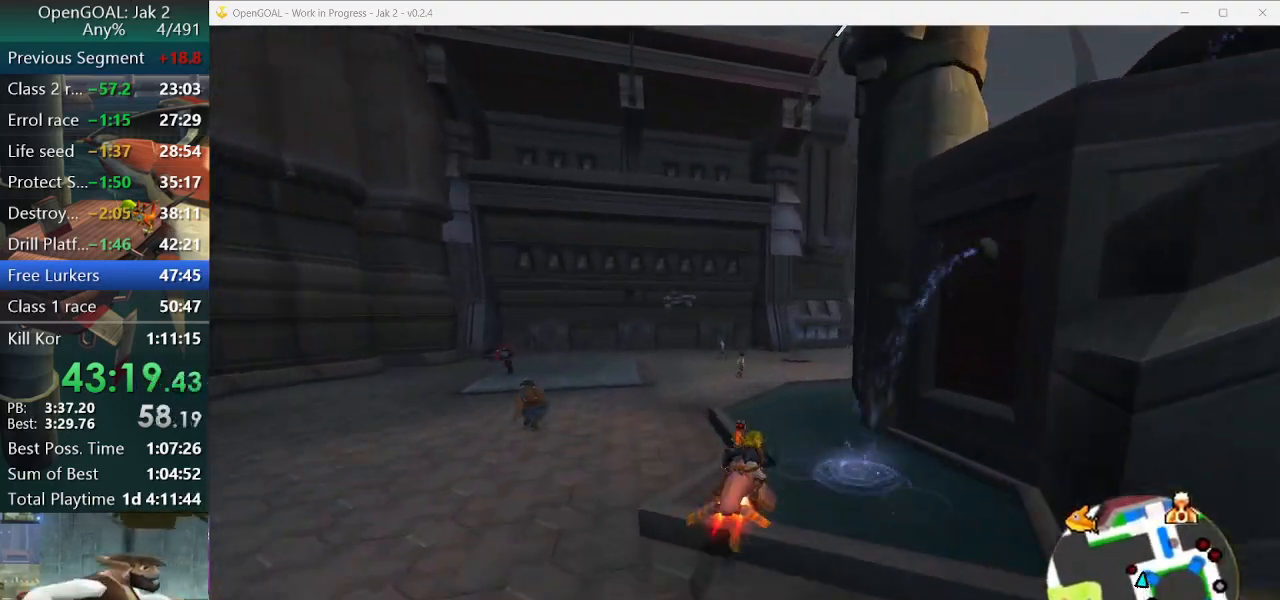
{"buttons": ["CROSS"], "left_stick": "right", "right_stick": "center", "events": [[100, "left_stick", "center"], [200, "left_stick", "right"]]}
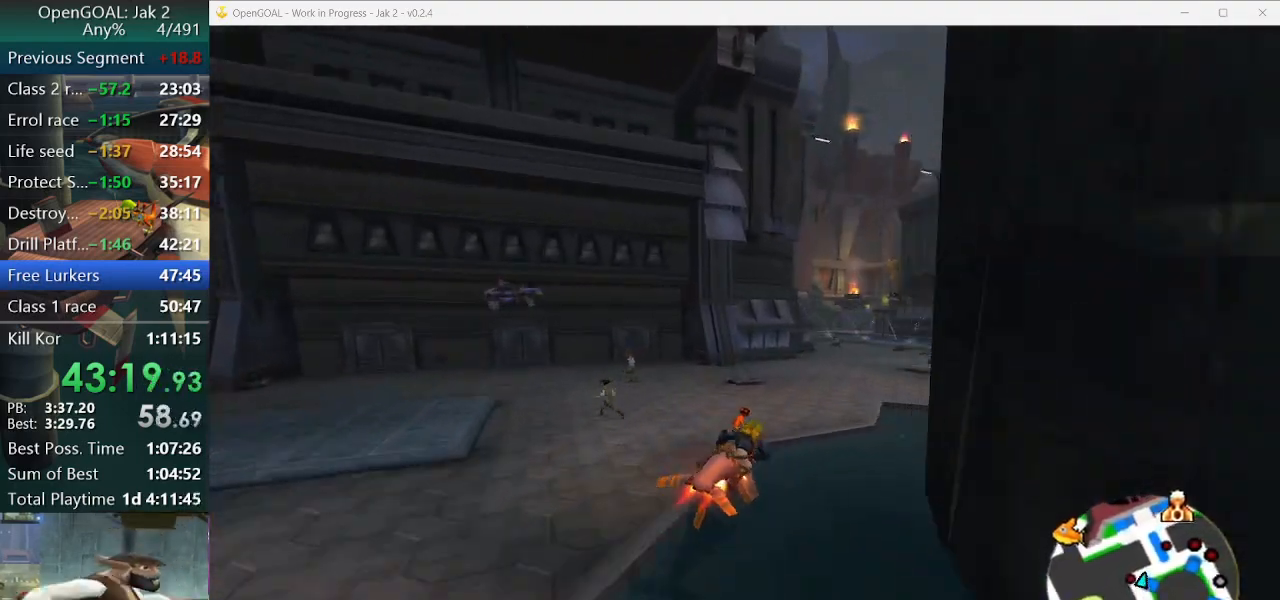
{"buttons": ["CROSS"], "left_stick": "center", "right_stick": "center", "events": [[300, "left_stick", "center"]]}
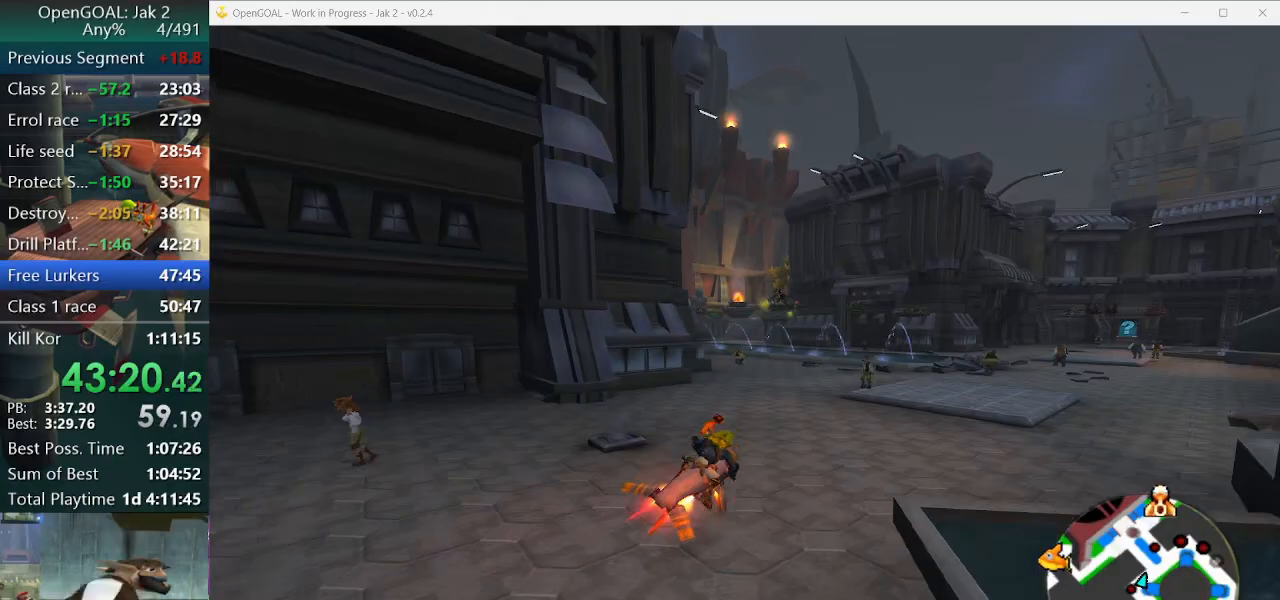
{"buttons": ["CROSS"], "left_stick": "left", "right_stick": "center", "events": [[33, "left_stick", "left"], [367, "left_stick", "center"], [500, "left_stick", "left"]]}
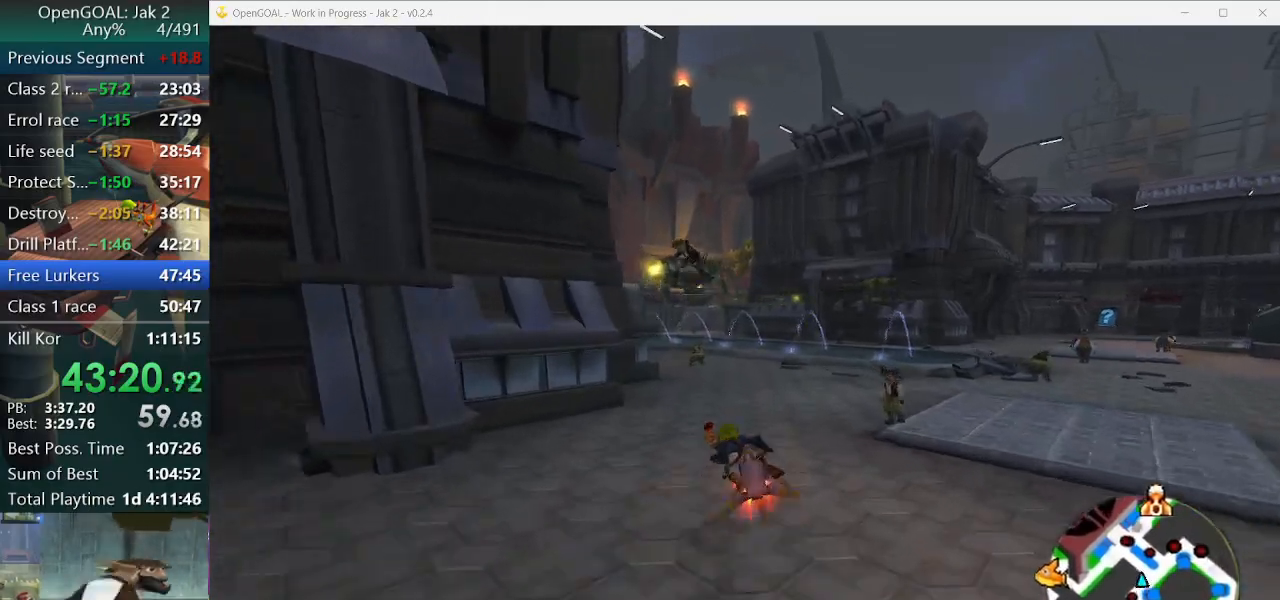
{"buttons": ["CROSS"], "left_stick": "left", "right_stick": "center", "events": [[433, "left_stick", "center"], [500, "left_stick", "left"]]}
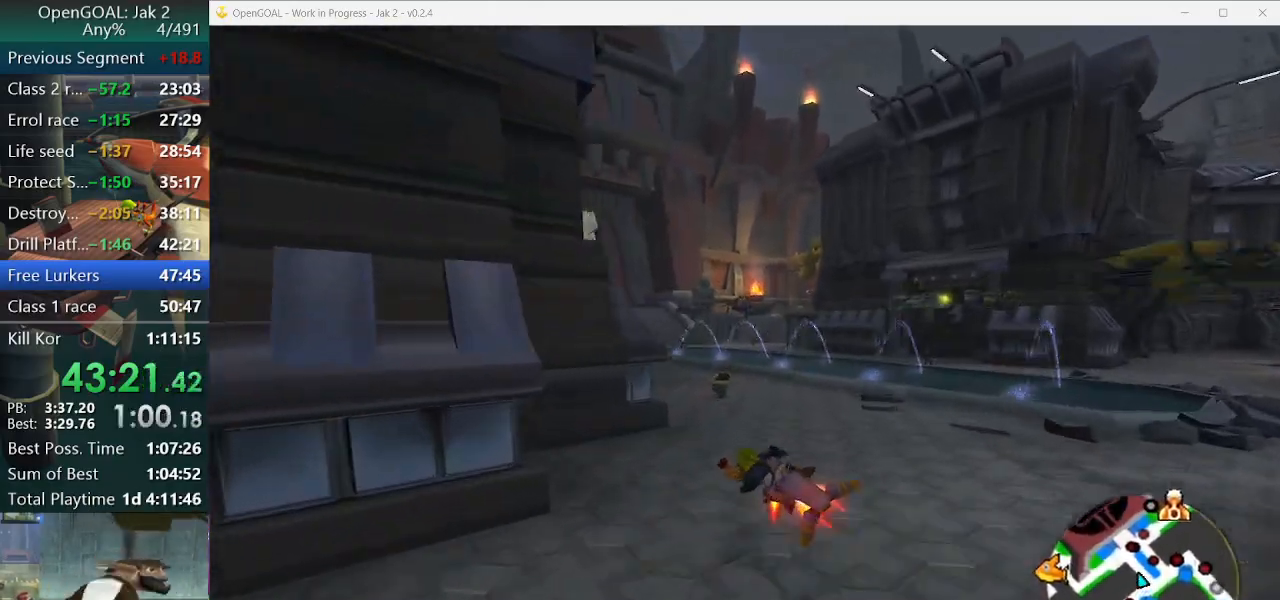
{"buttons": ["CROSS"], "left_stick": "center", "right_stick": "center", "events": [[167, "left_stick", "center"], [300, "left_stick", "left"], [400, "left_stick", "center"]]}